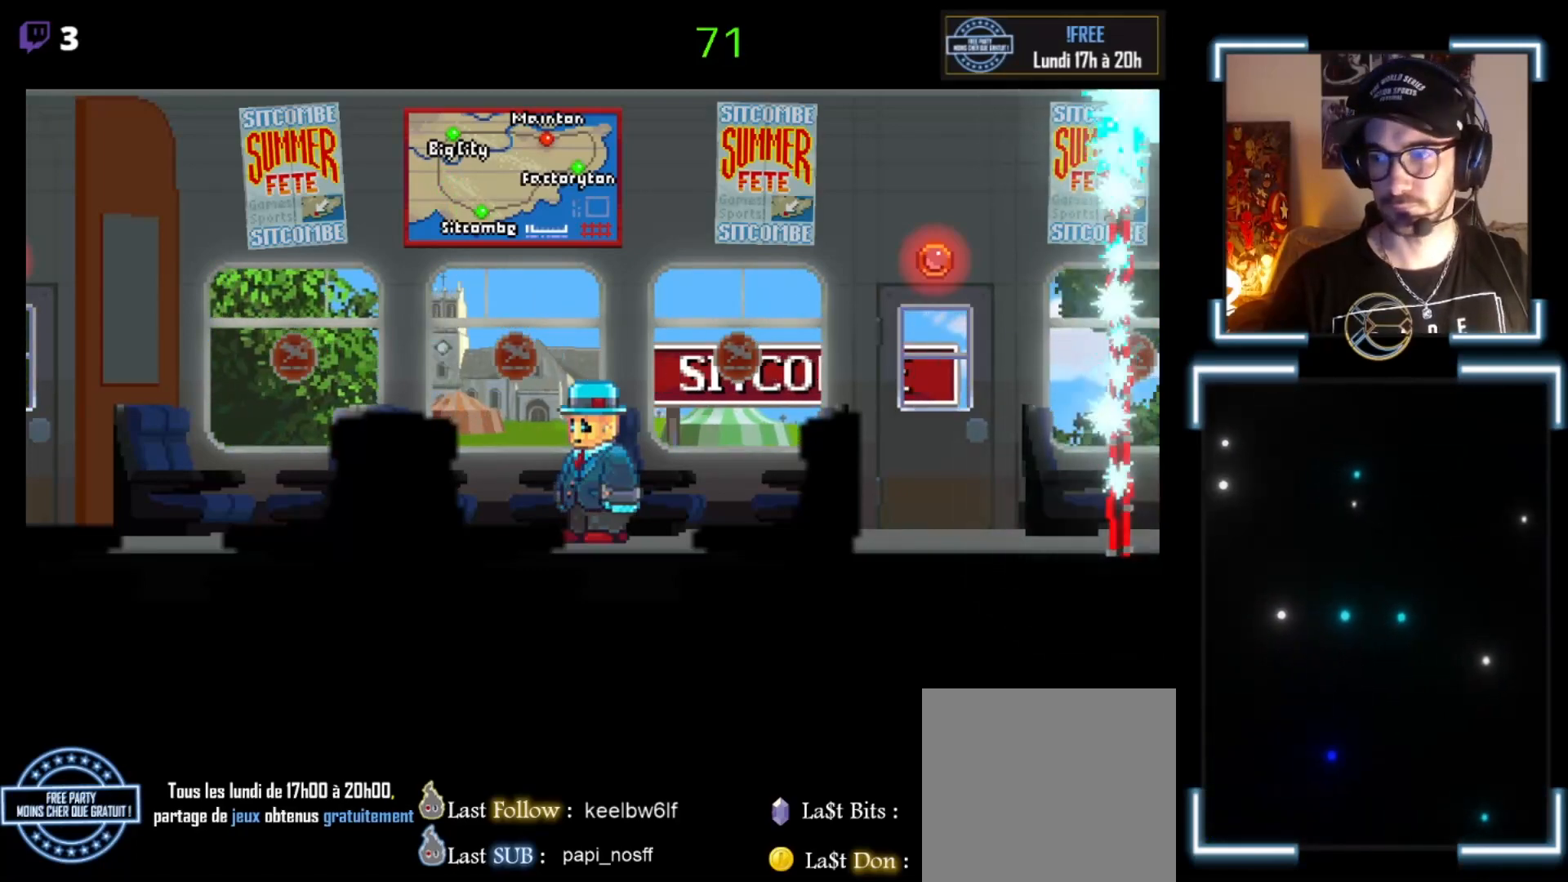
Gameplay with a controller (Xbox layout); each line is a JSON object with the inputs held at the frame after it. "events" lists button and stick changes between this image and that frame as [ms after this image, input, new state], when the widget could be followed in between. Not read: right_stick.
{"buttons": ["X"], "left_stick": "right", "events": [[133, "left_stick", "right"], [267, "X", "down"]]}
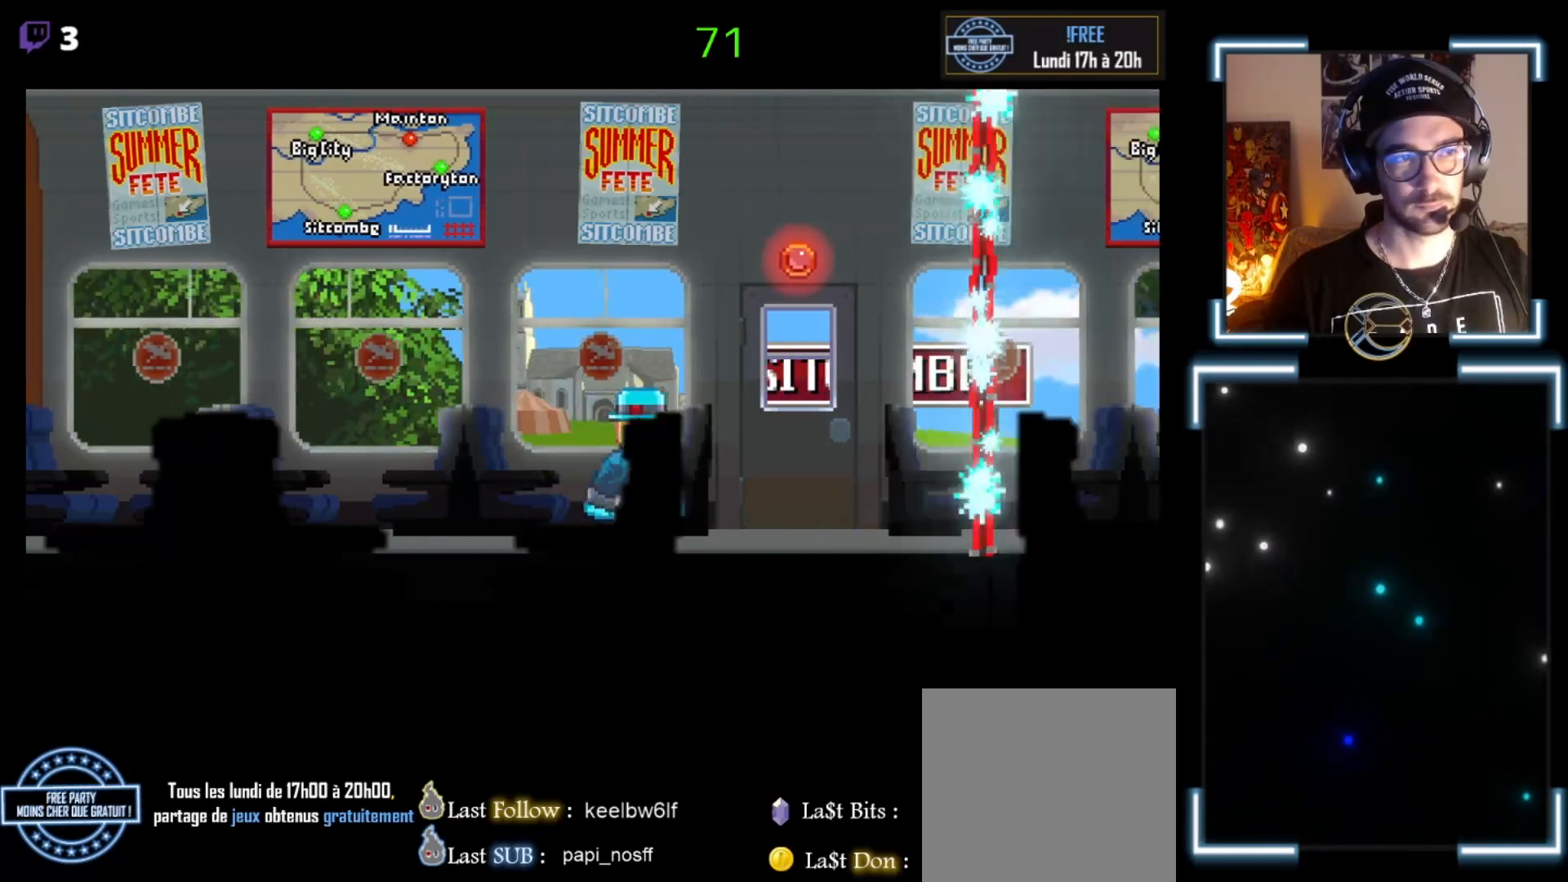
{"buttons": [], "left_stick": "center", "events": [[33, "left_stick", "center"], [100, "X", "up"]]}
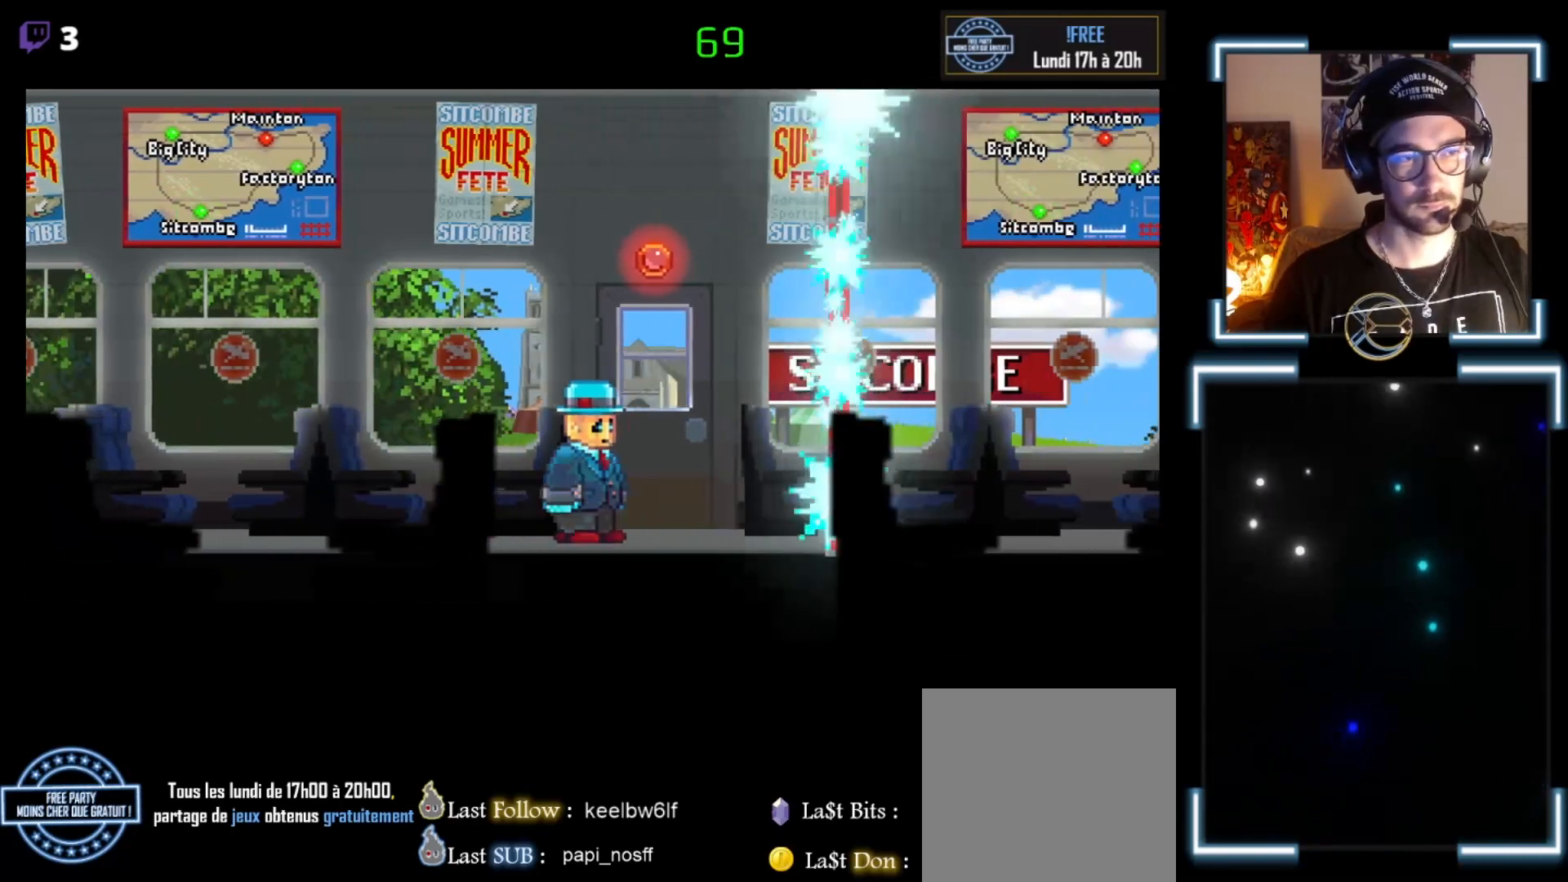
{"buttons": [], "left_stick": "center", "events": [[100, "left_stick", "right"], [333, "left_stick", "center"]]}
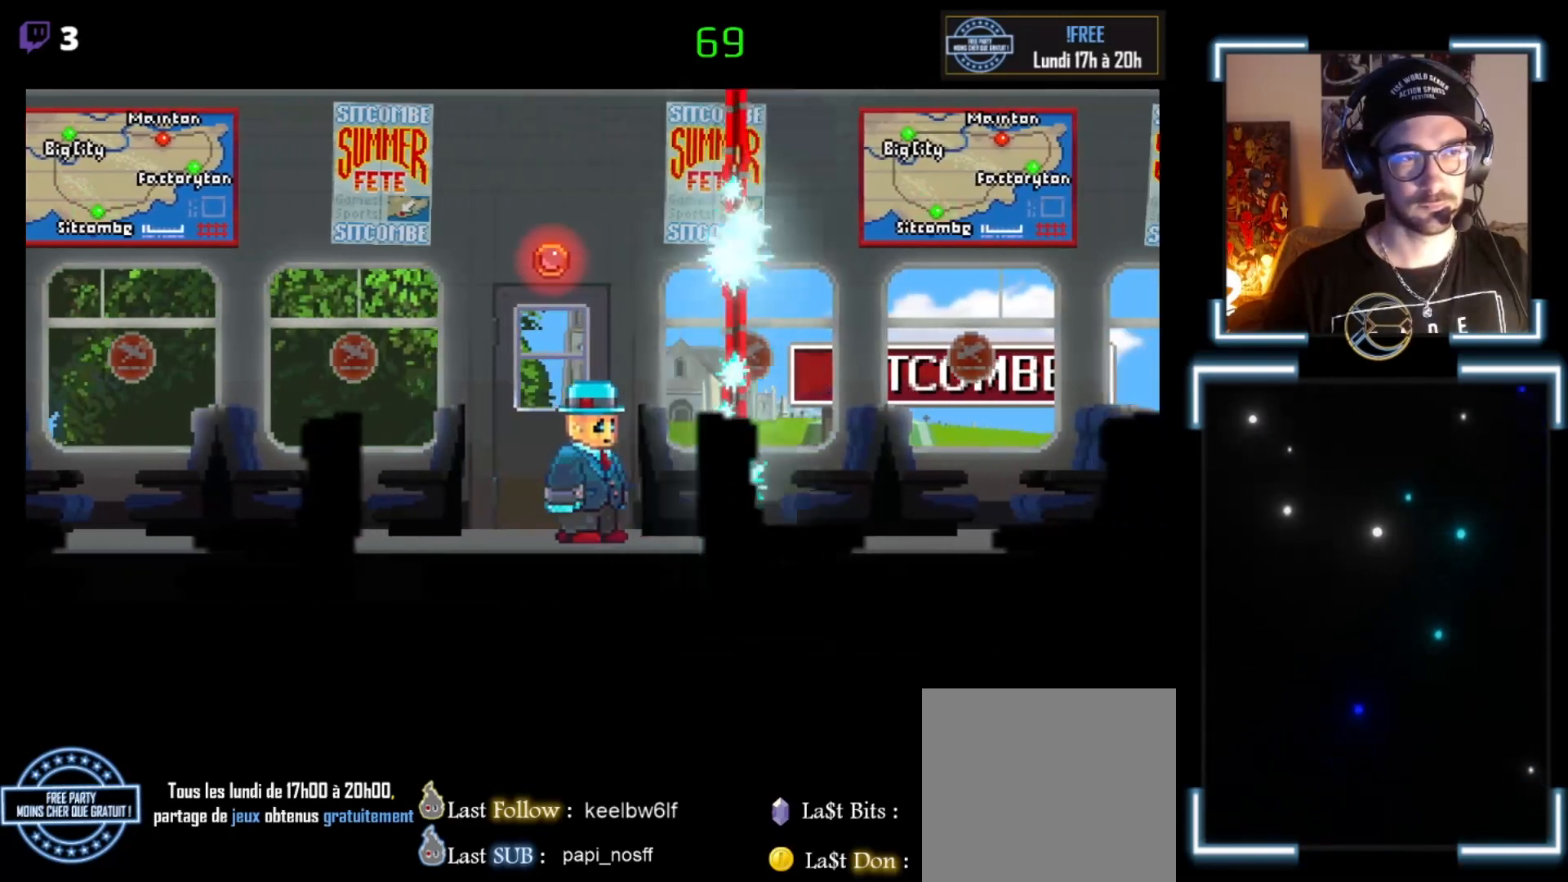
{"buttons": [], "left_stick": "center", "events": [[100, "left_stick", "left"], [400, "left_stick", "center"]]}
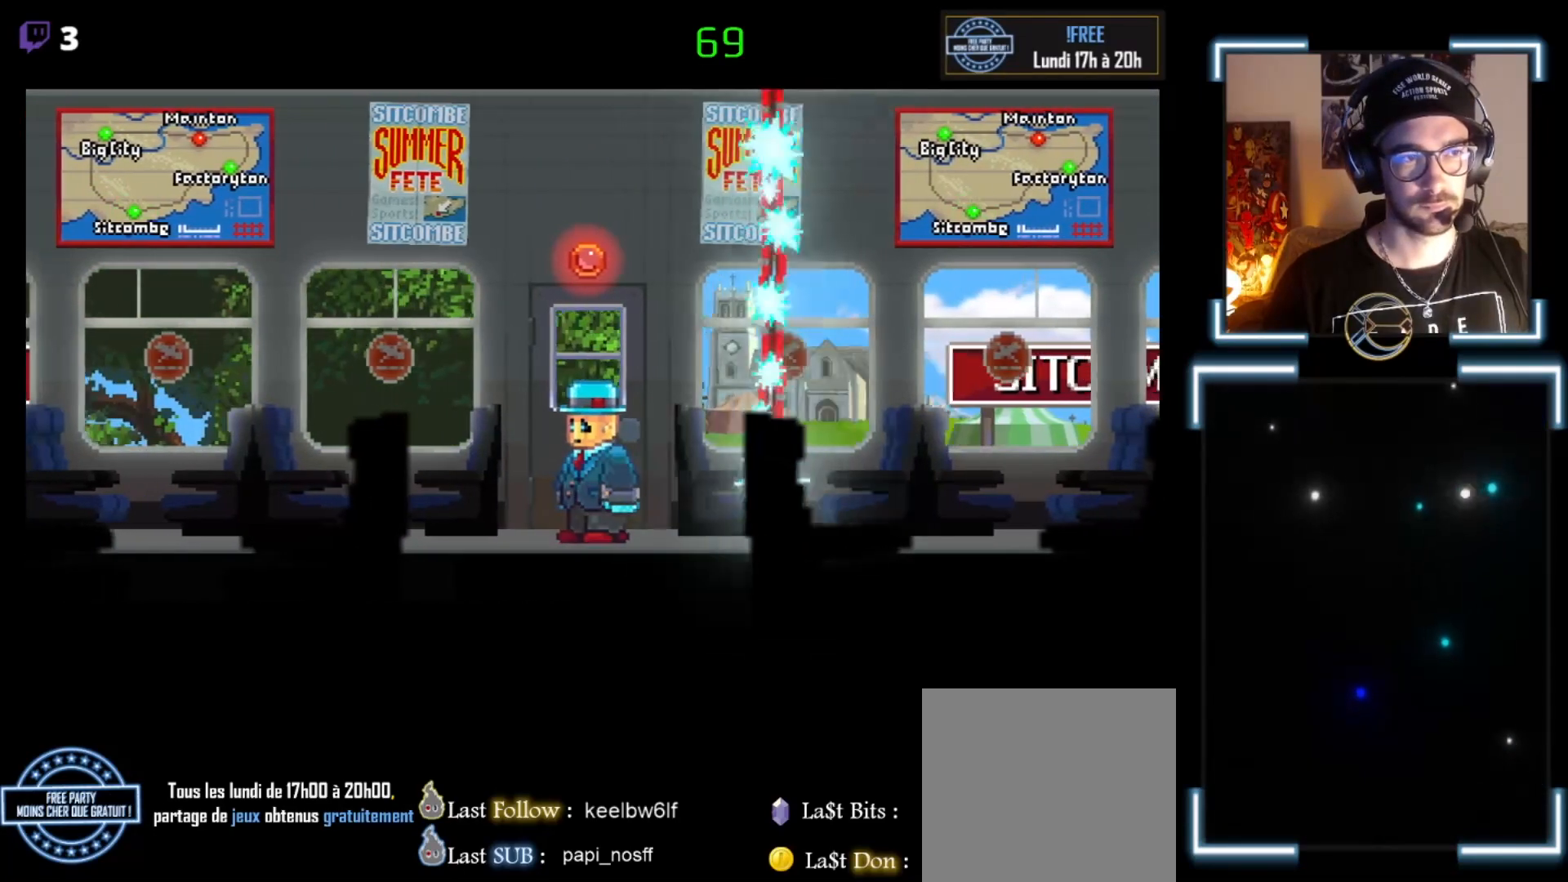
{"buttons": [], "left_stick": "center", "events": []}
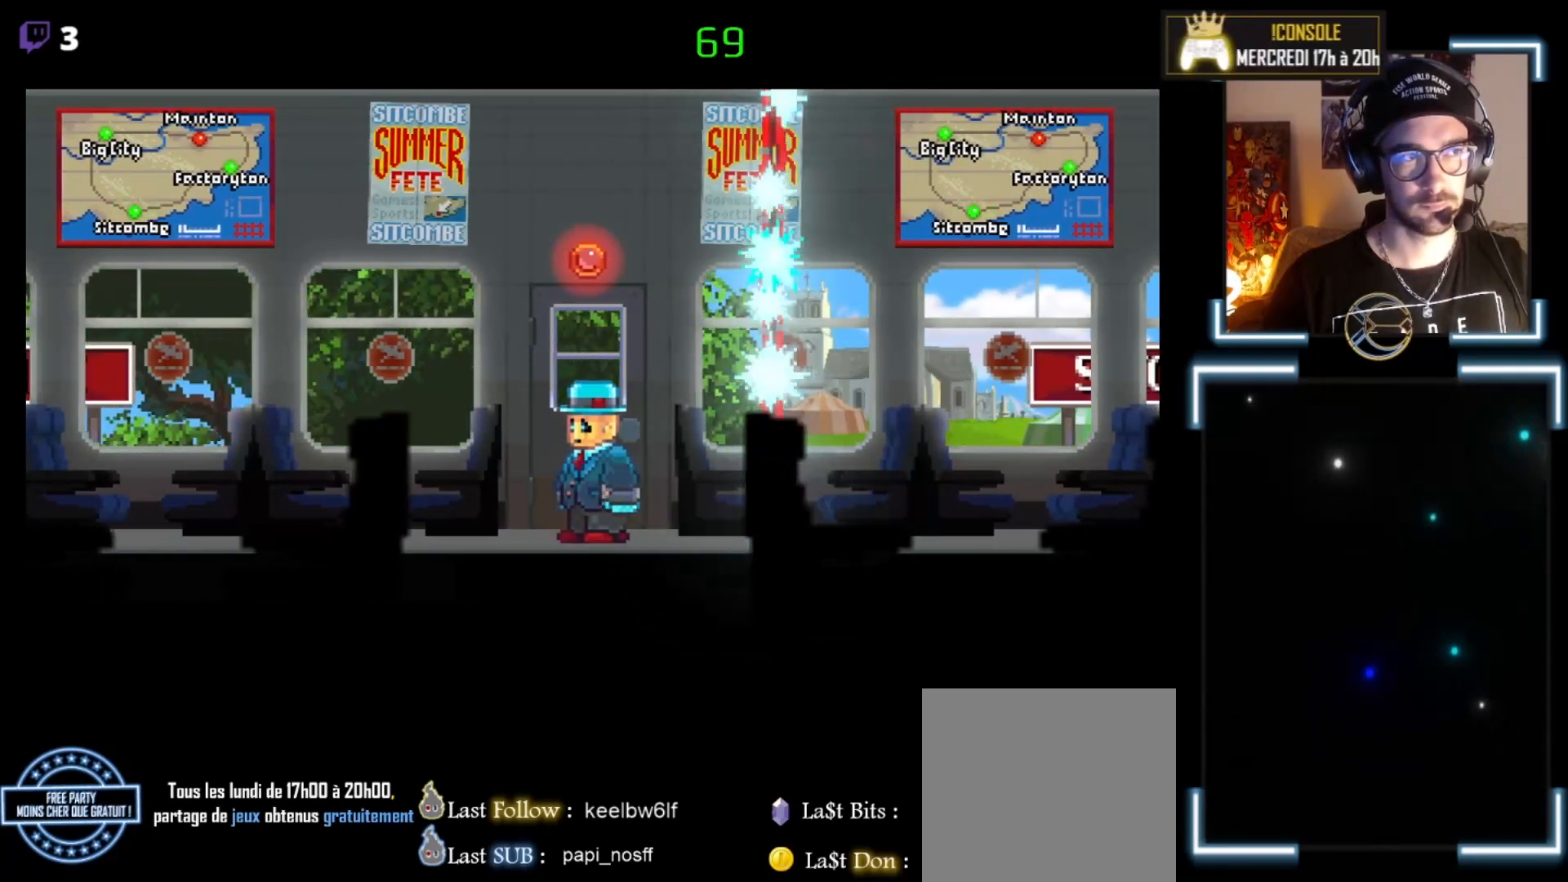
{"buttons": [], "left_stick": "center", "events": []}
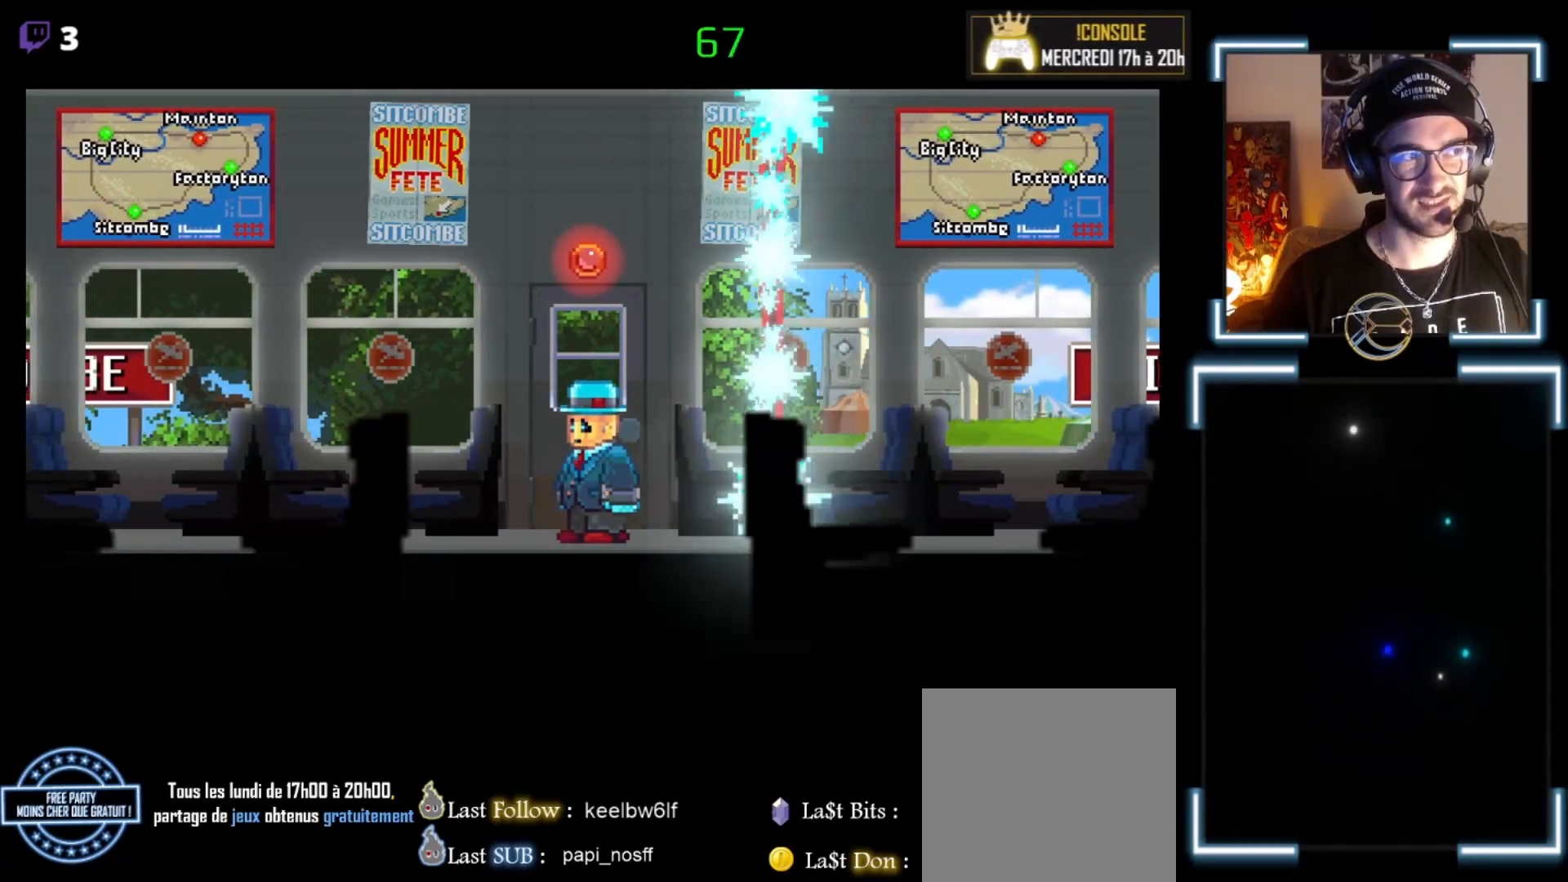
{"buttons": [], "left_stick": "center", "events": []}
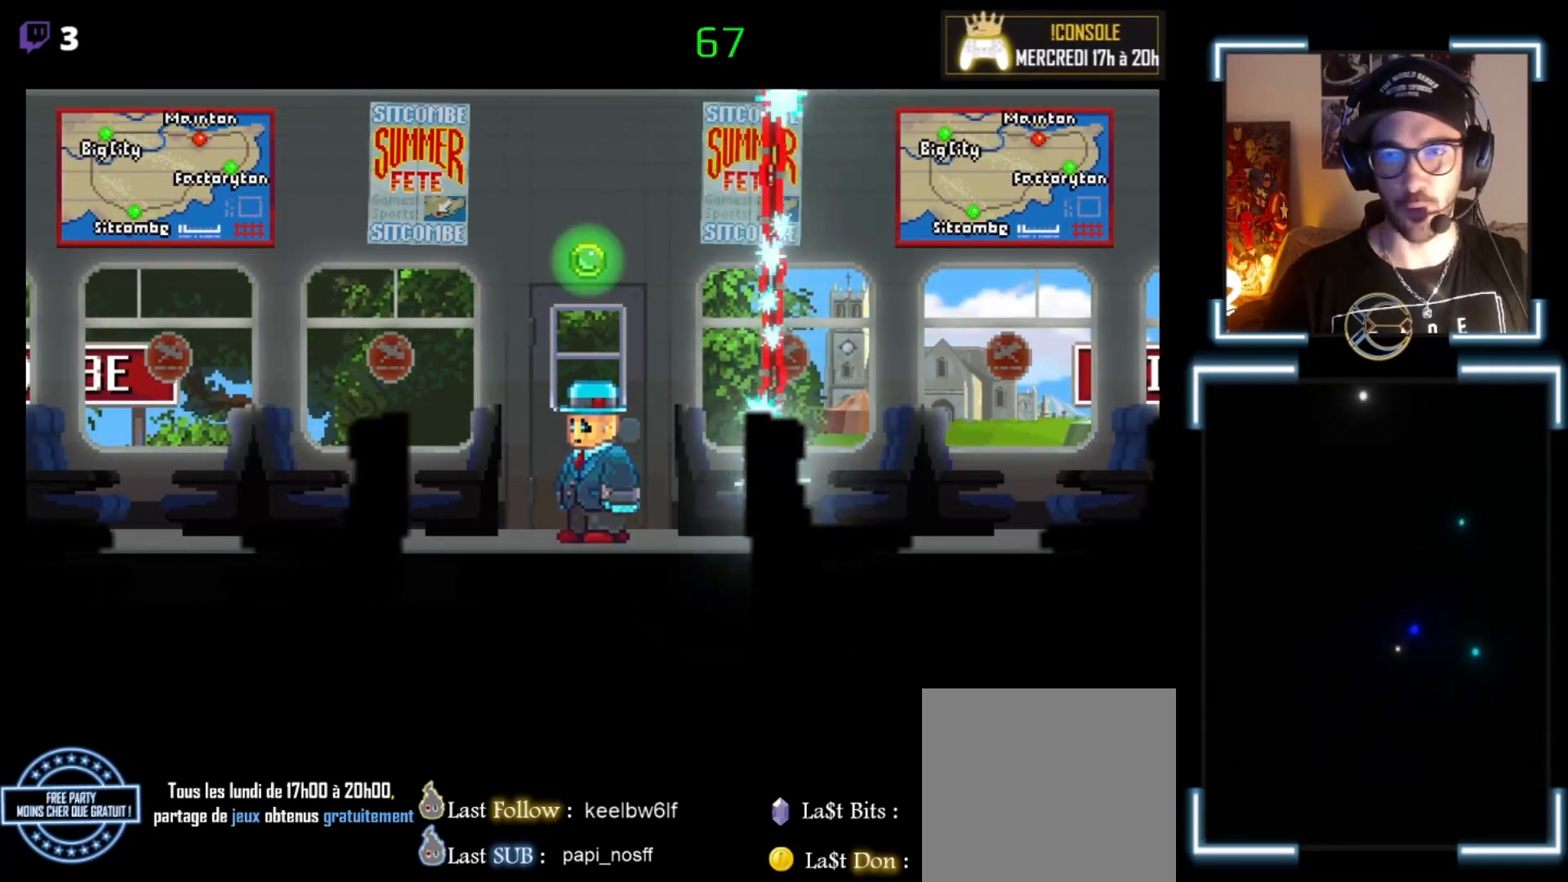
{"buttons": [], "left_stick": "center", "events": []}
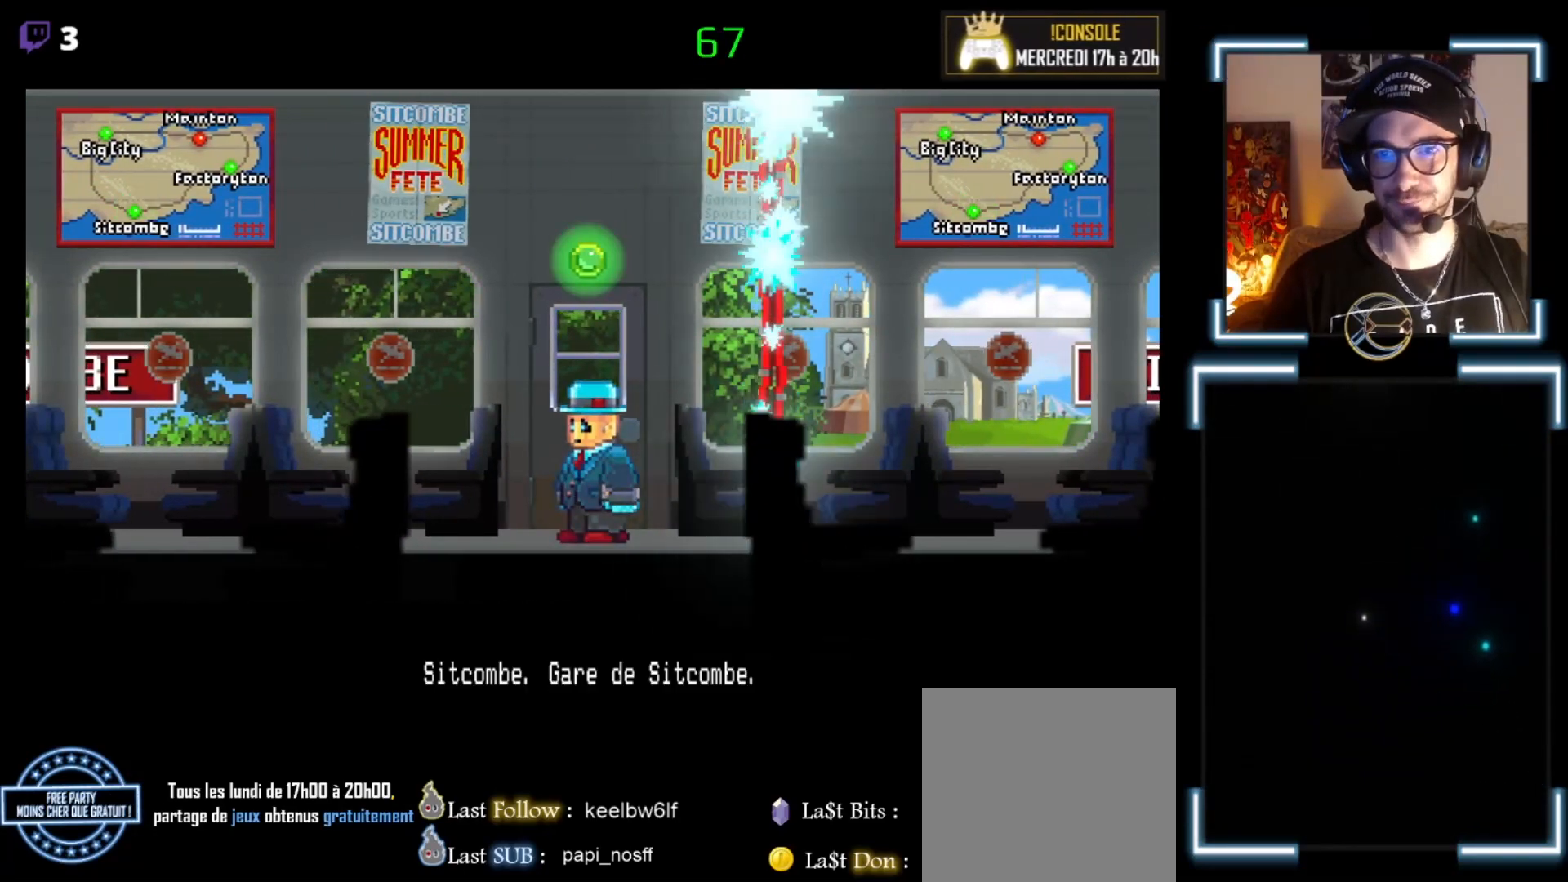
{"buttons": [], "left_stick": "center", "events": []}
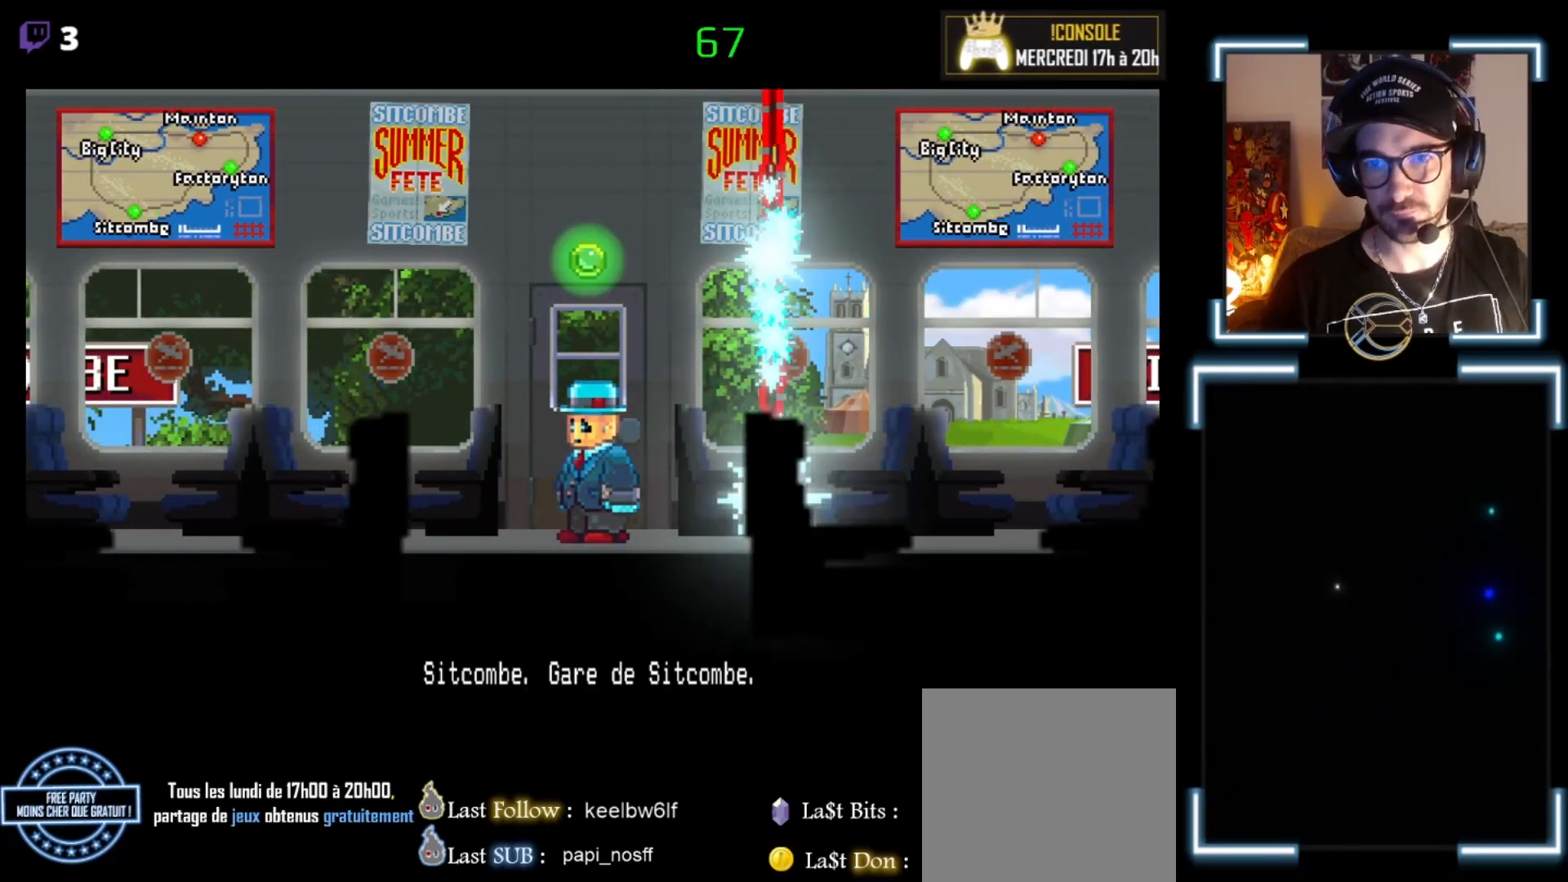
{"buttons": [], "left_stick": "center", "events": []}
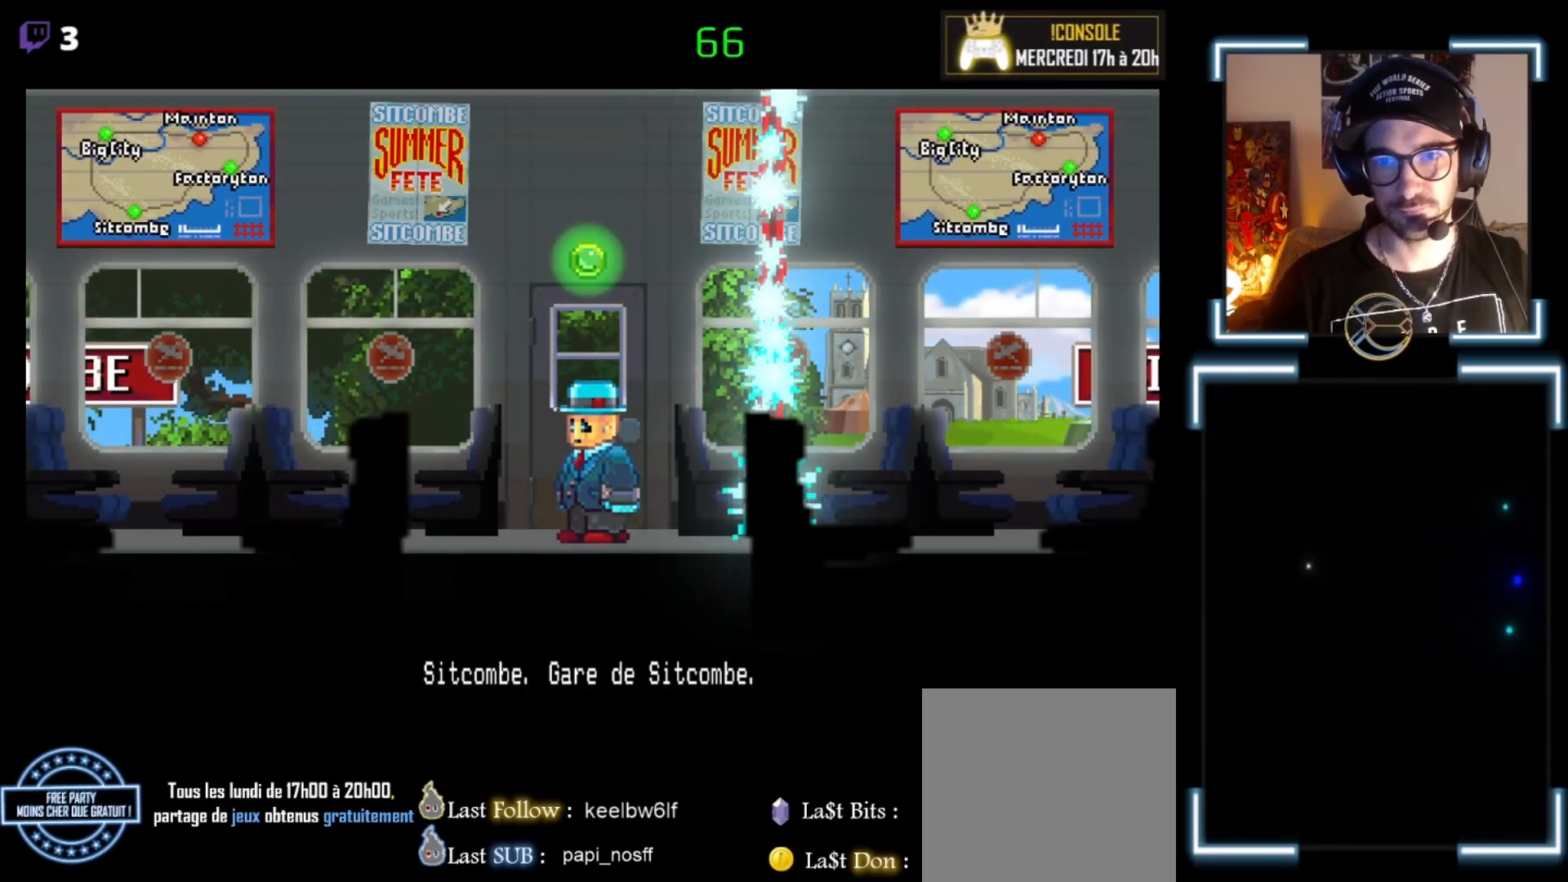
{"buttons": [], "left_stick": "center", "events": []}
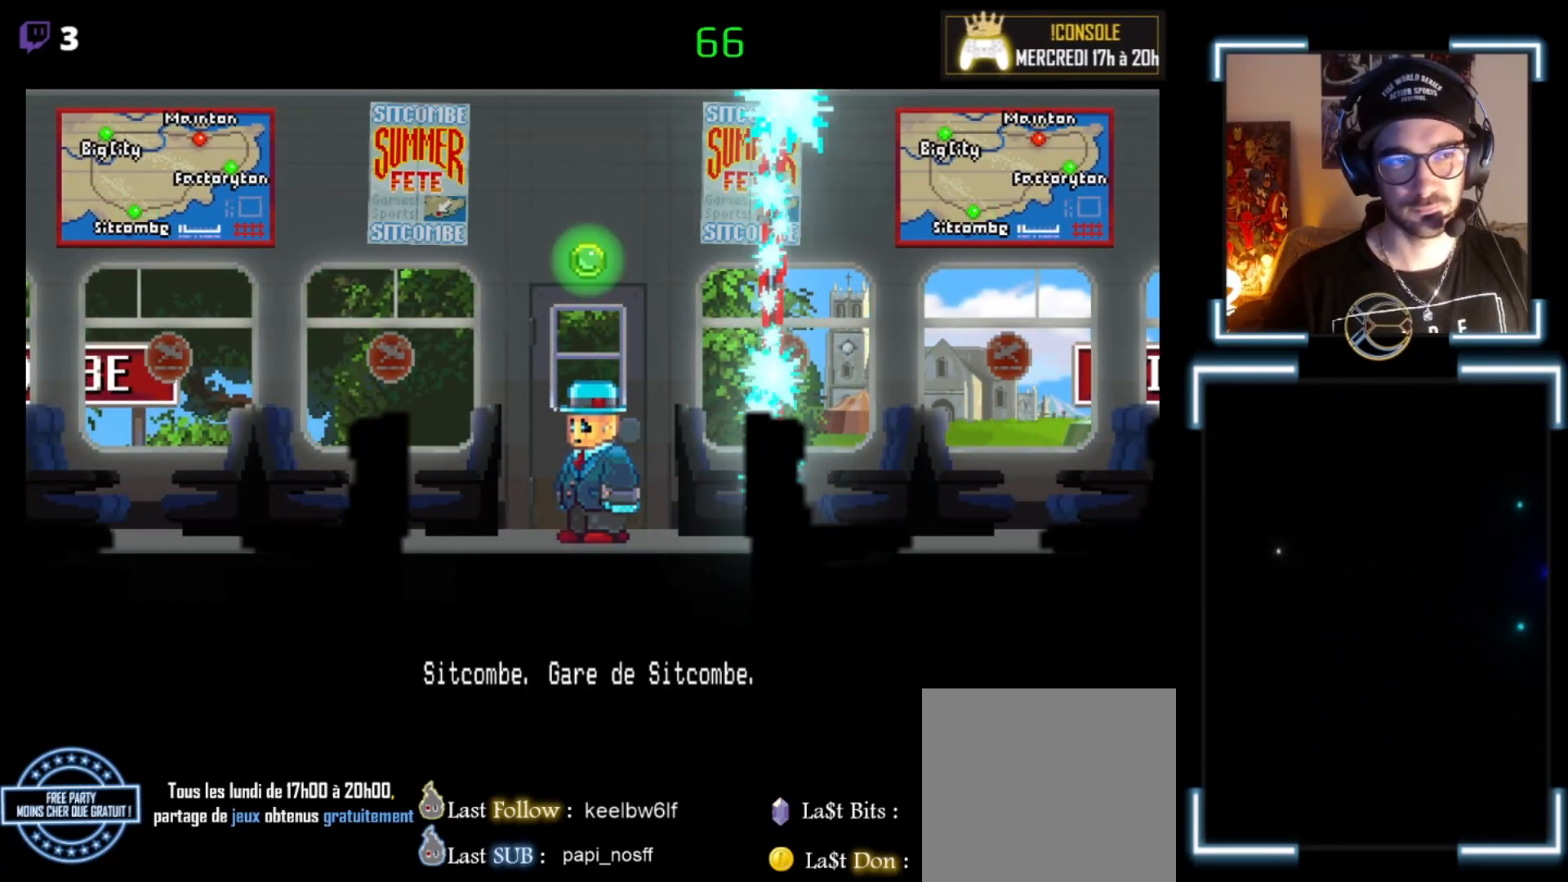
{"buttons": [], "left_stick": "up", "events": [[400, "left_stick", "up"]]}
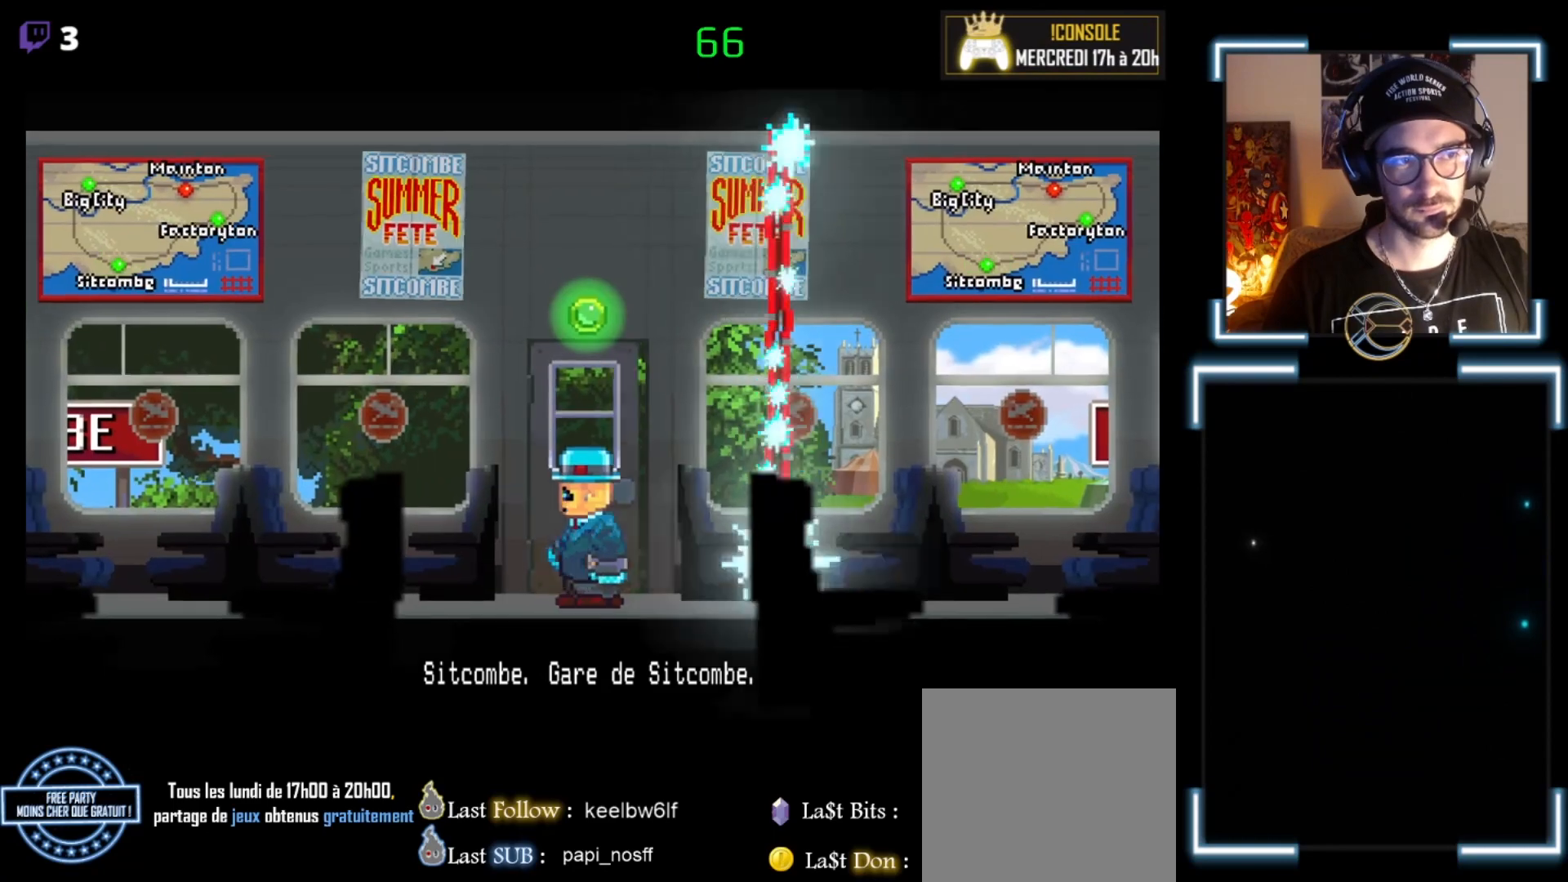
{"buttons": [], "left_stick": "center", "events": [[100, "left_stick", "center"]]}
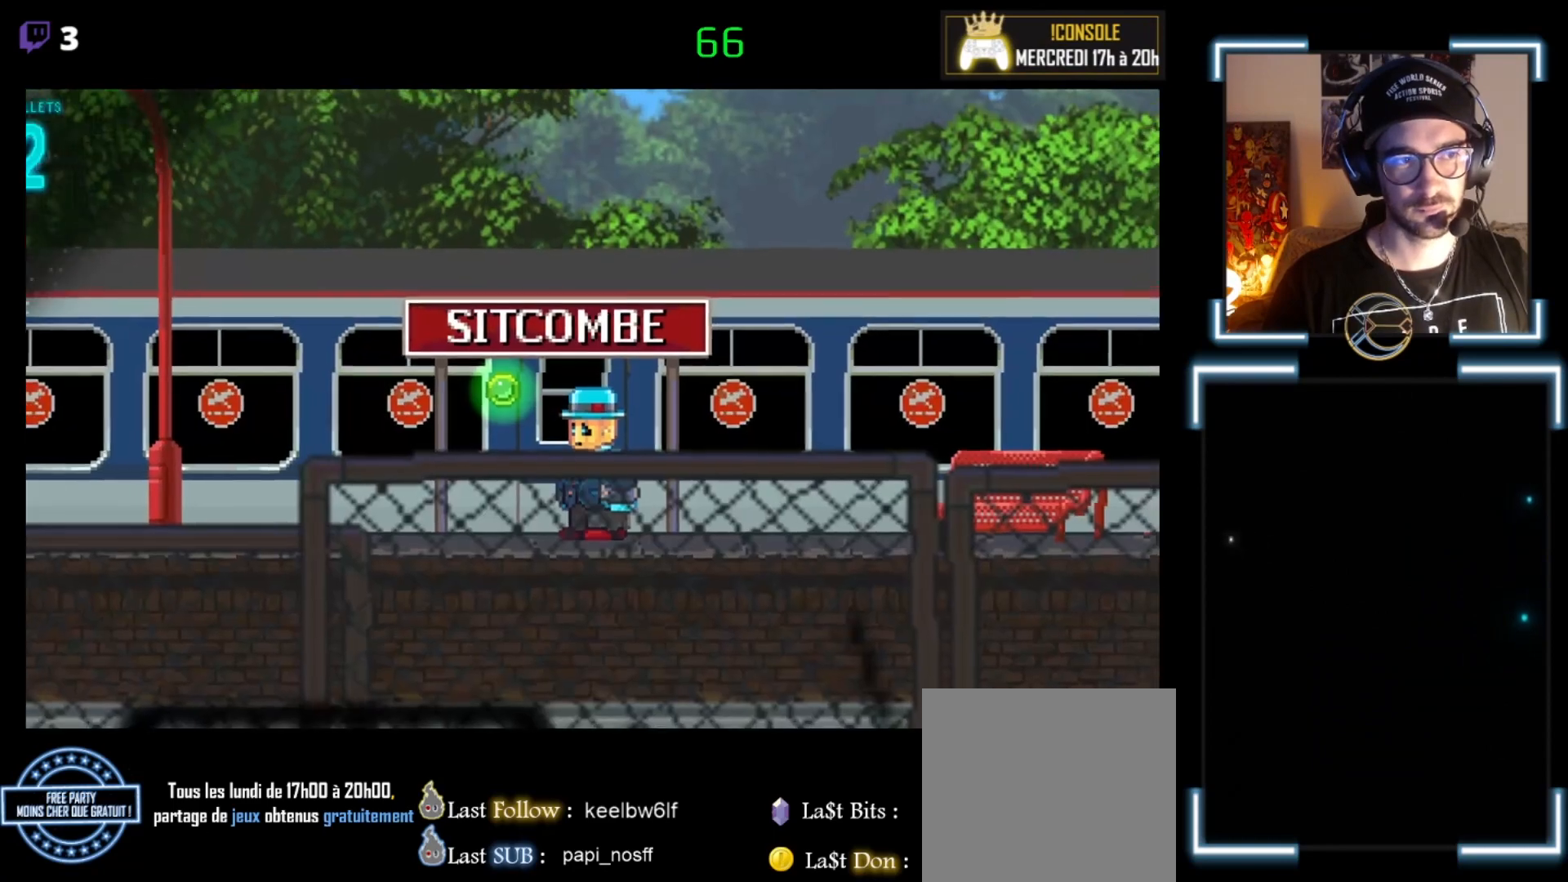
{"buttons": [], "left_stick": "center", "events": []}
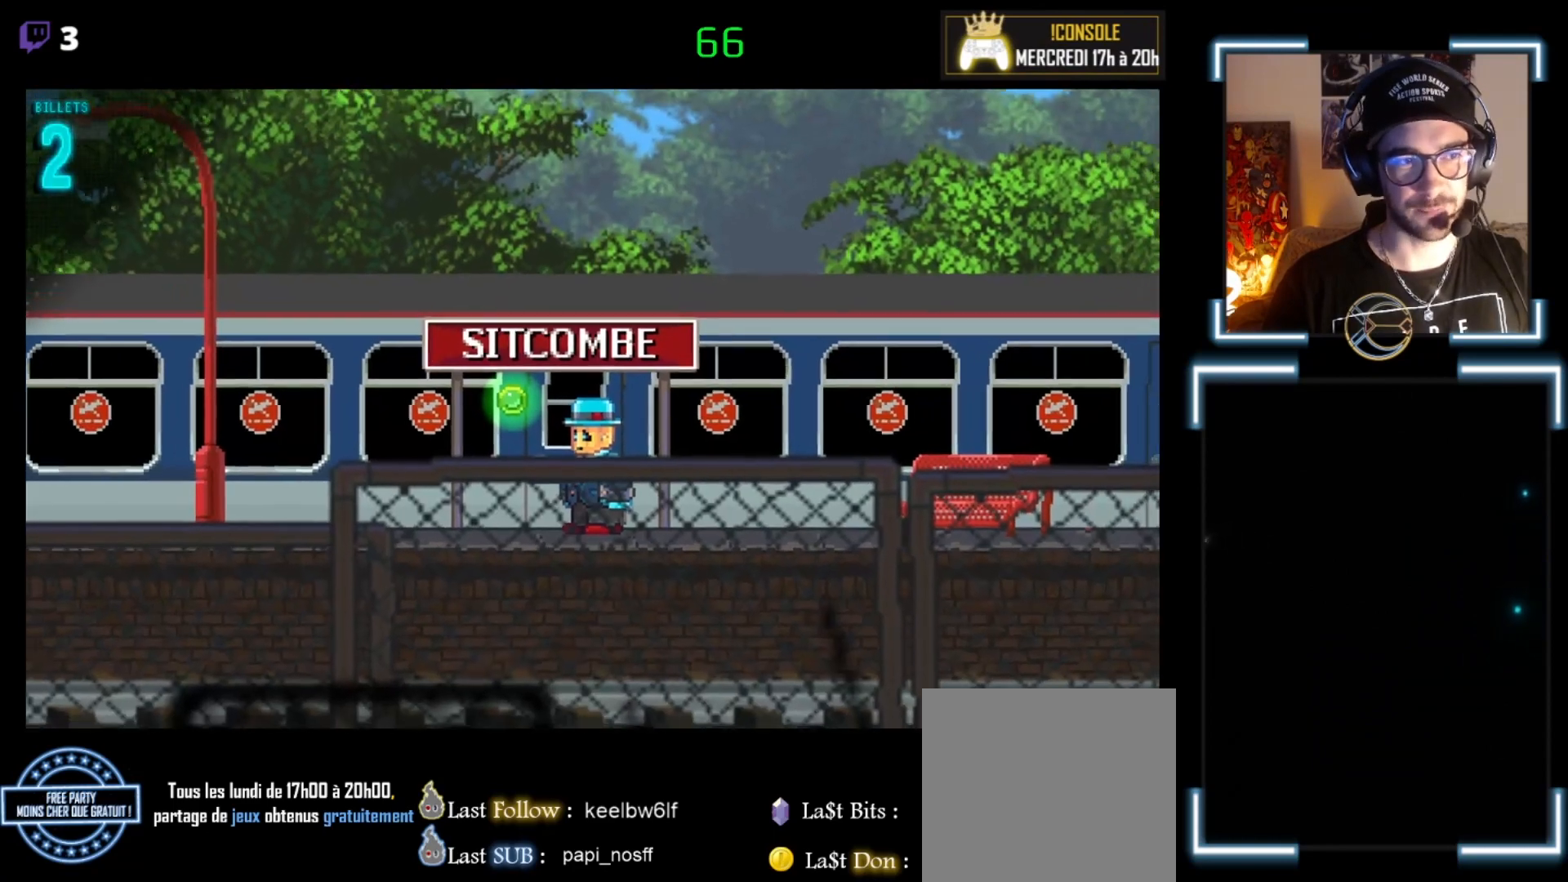
{"buttons": [], "left_stick": "right", "events": [[500, "left_stick", "right"]]}
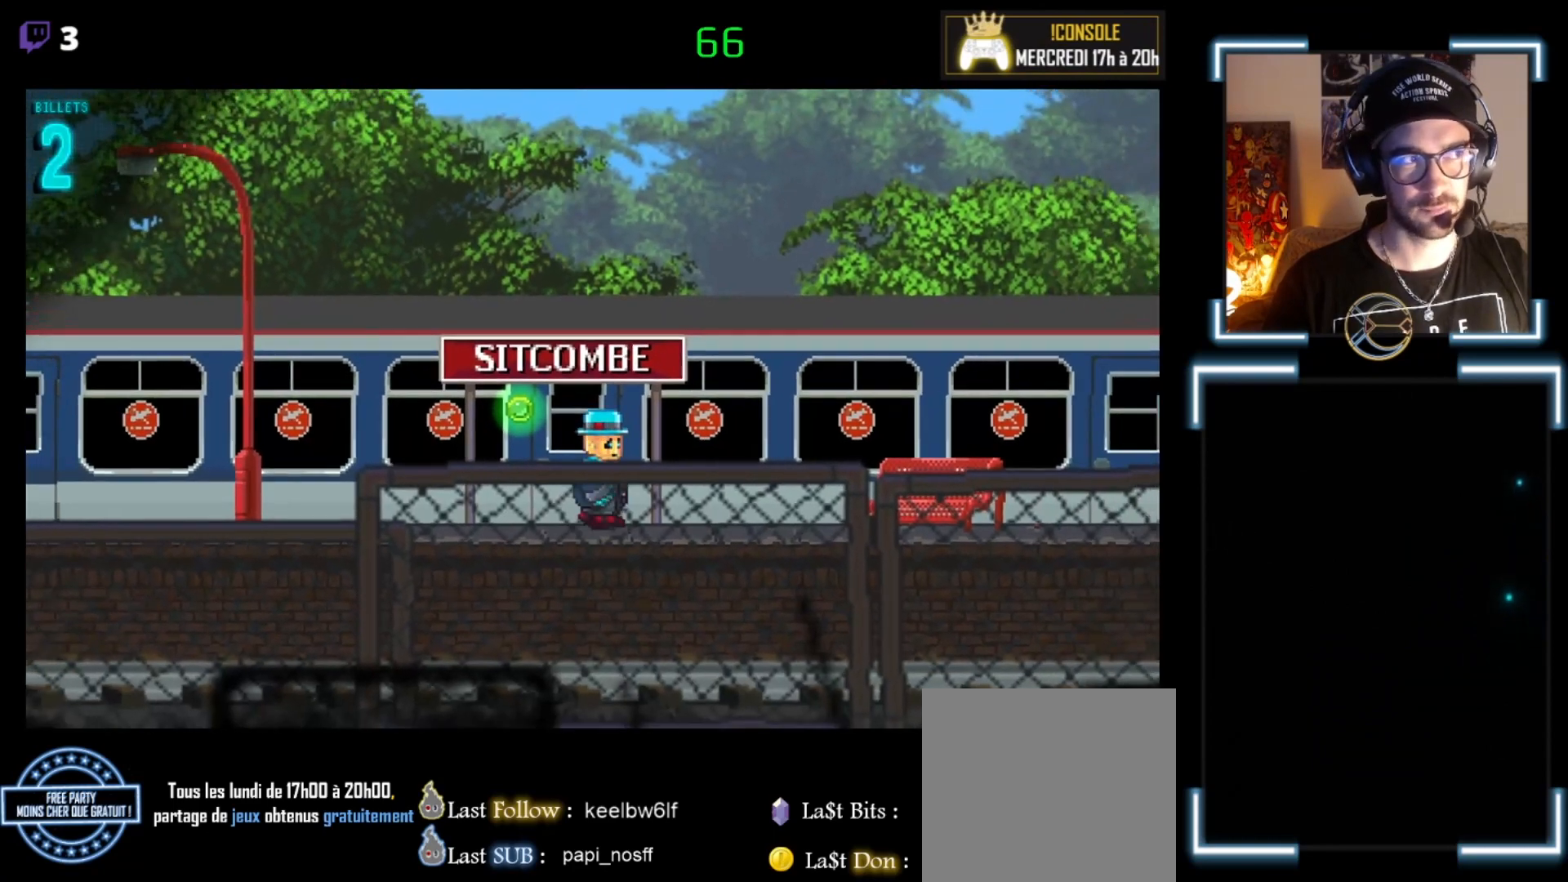
{"buttons": ["X"], "left_stick": "right", "events": [[133, "X", "down"]]}
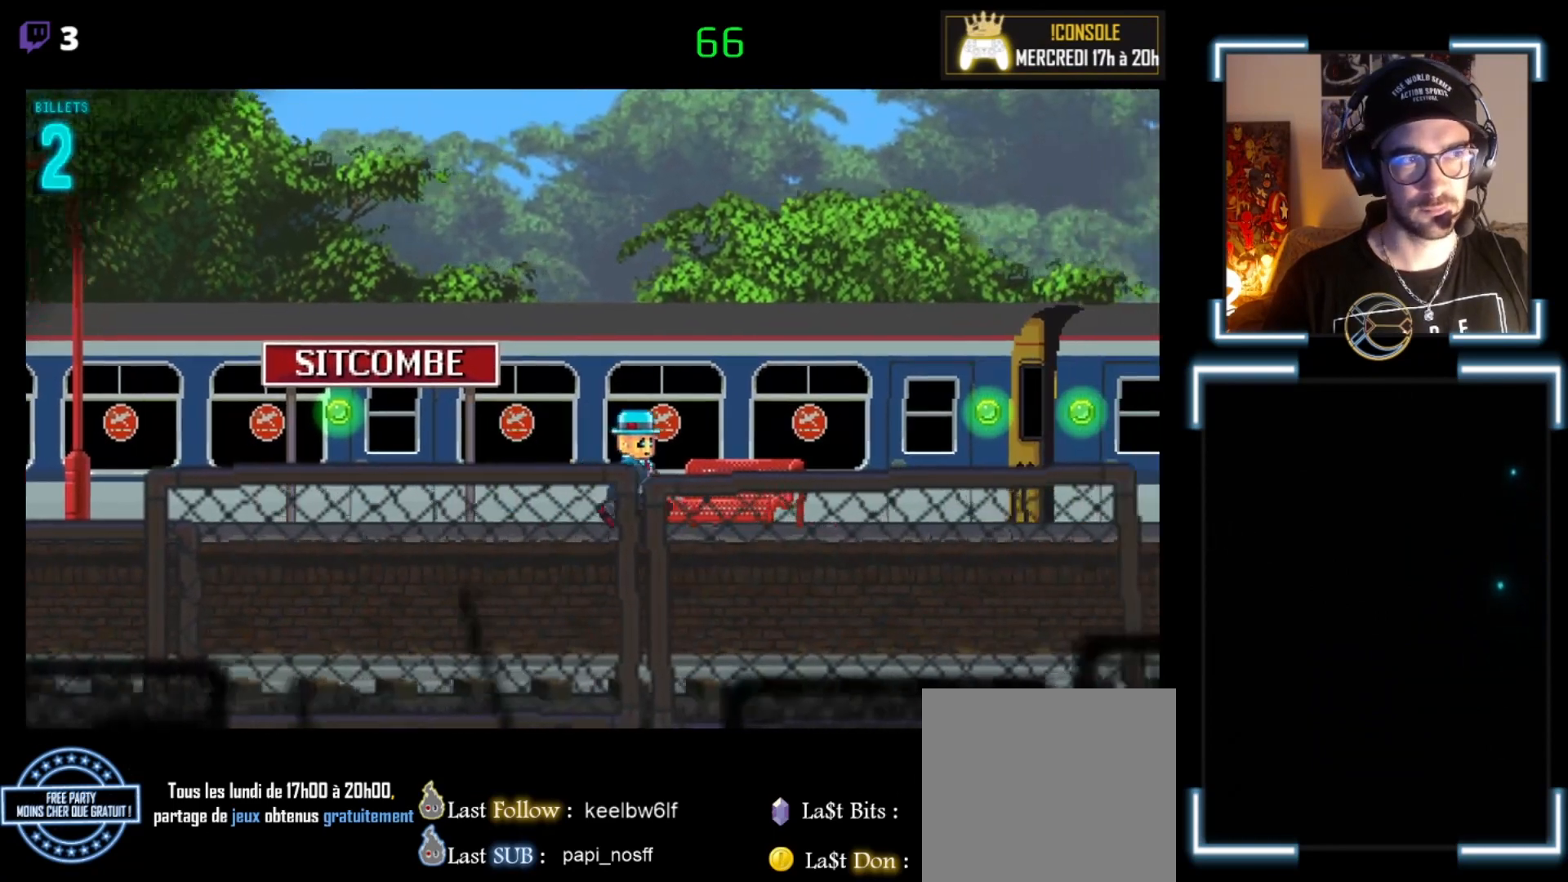
{"buttons": ["X"], "left_stick": "right", "events": []}
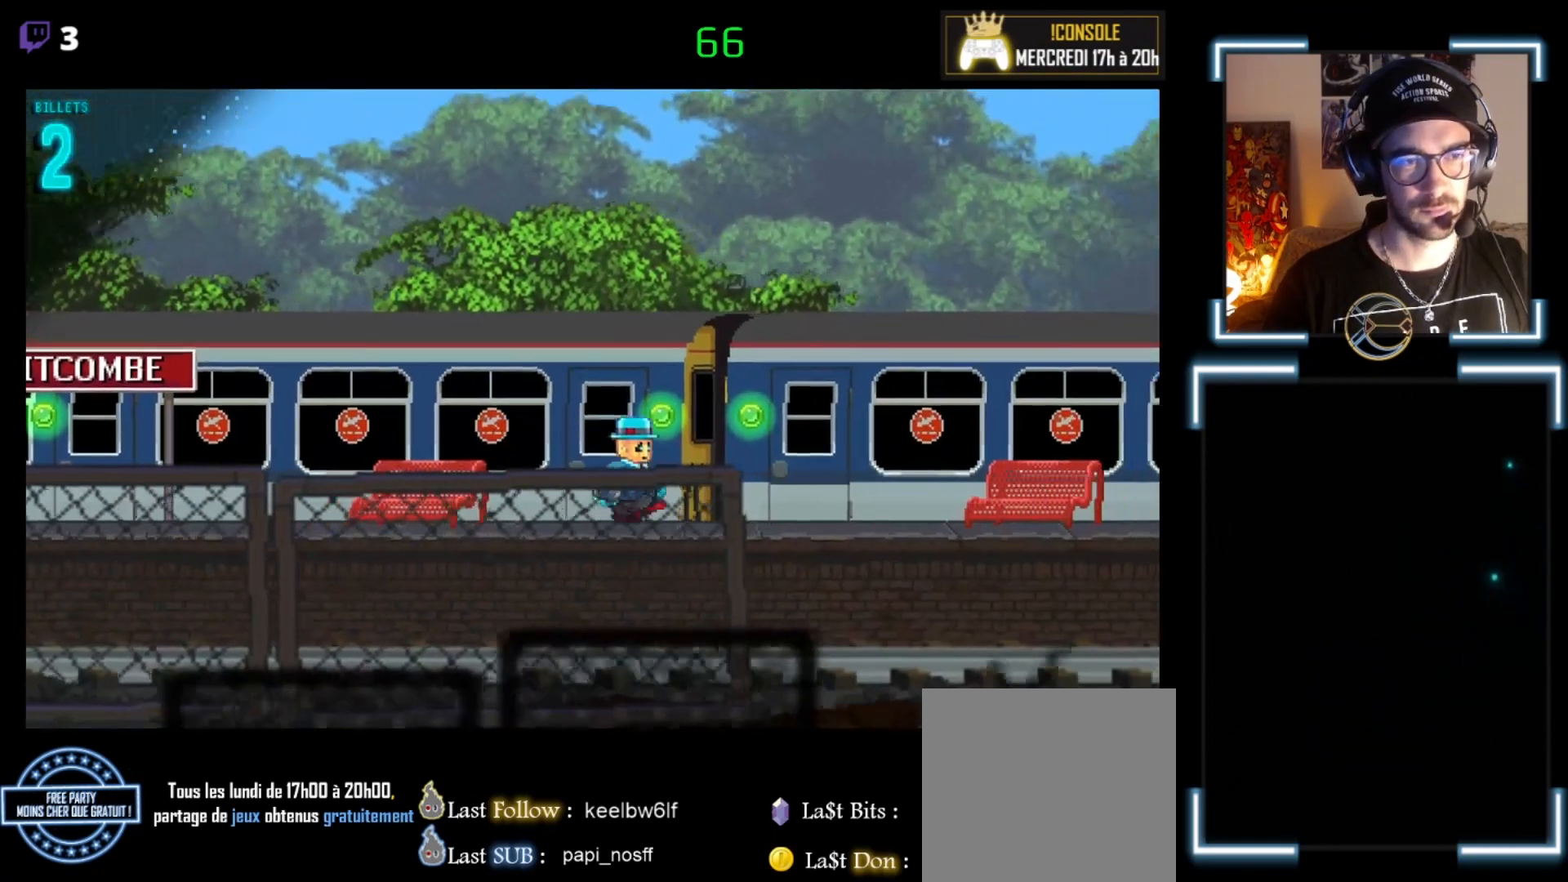
{"buttons": [], "left_stick": "right", "events": [[100, "left_stick", "center"], [133, "X", "up"], [400, "left_stick", "right"]]}
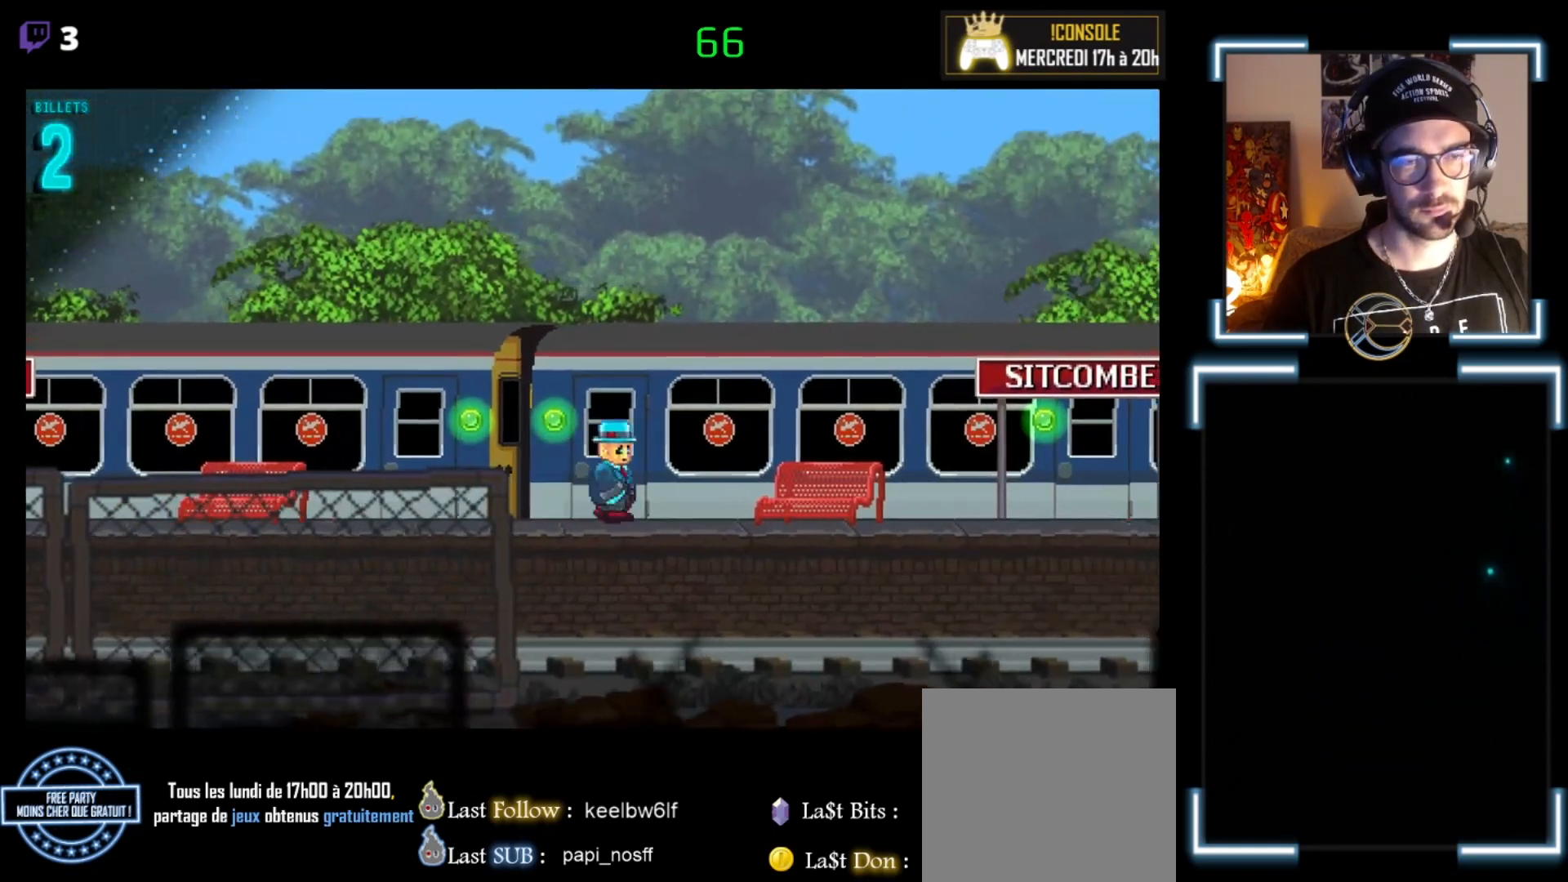
{"buttons": ["X"], "left_stick": "left", "events": [[133, "left_stick", "center"], [300, "X", "down"], [300, "left_stick", "left"]]}
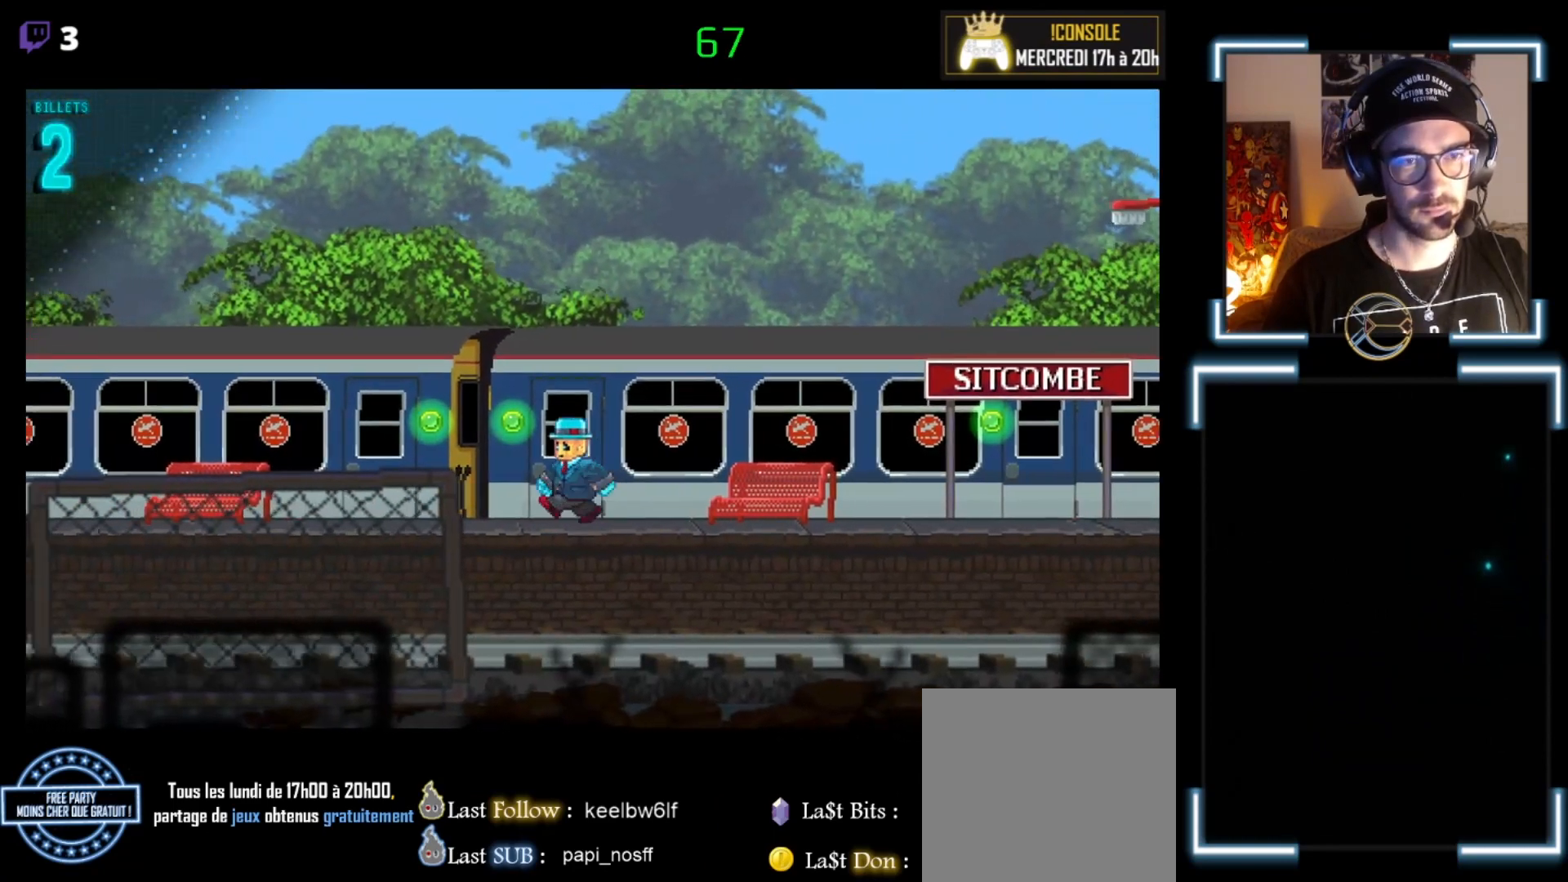
{"buttons": ["X"], "left_stick": "left", "events": []}
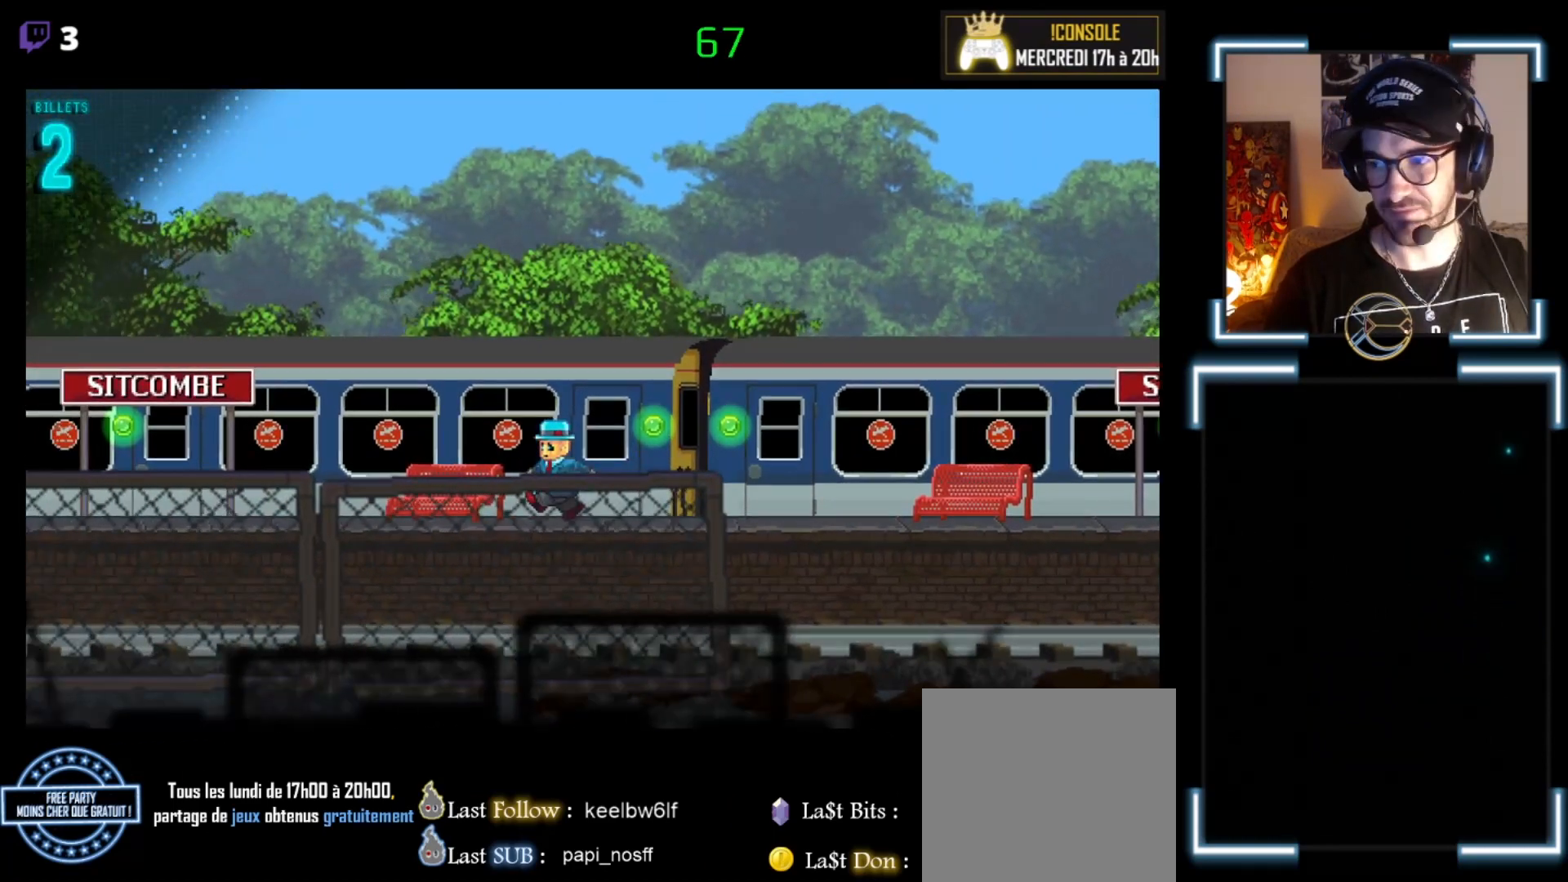
{"buttons": ["X"], "left_stick": "left", "events": []}
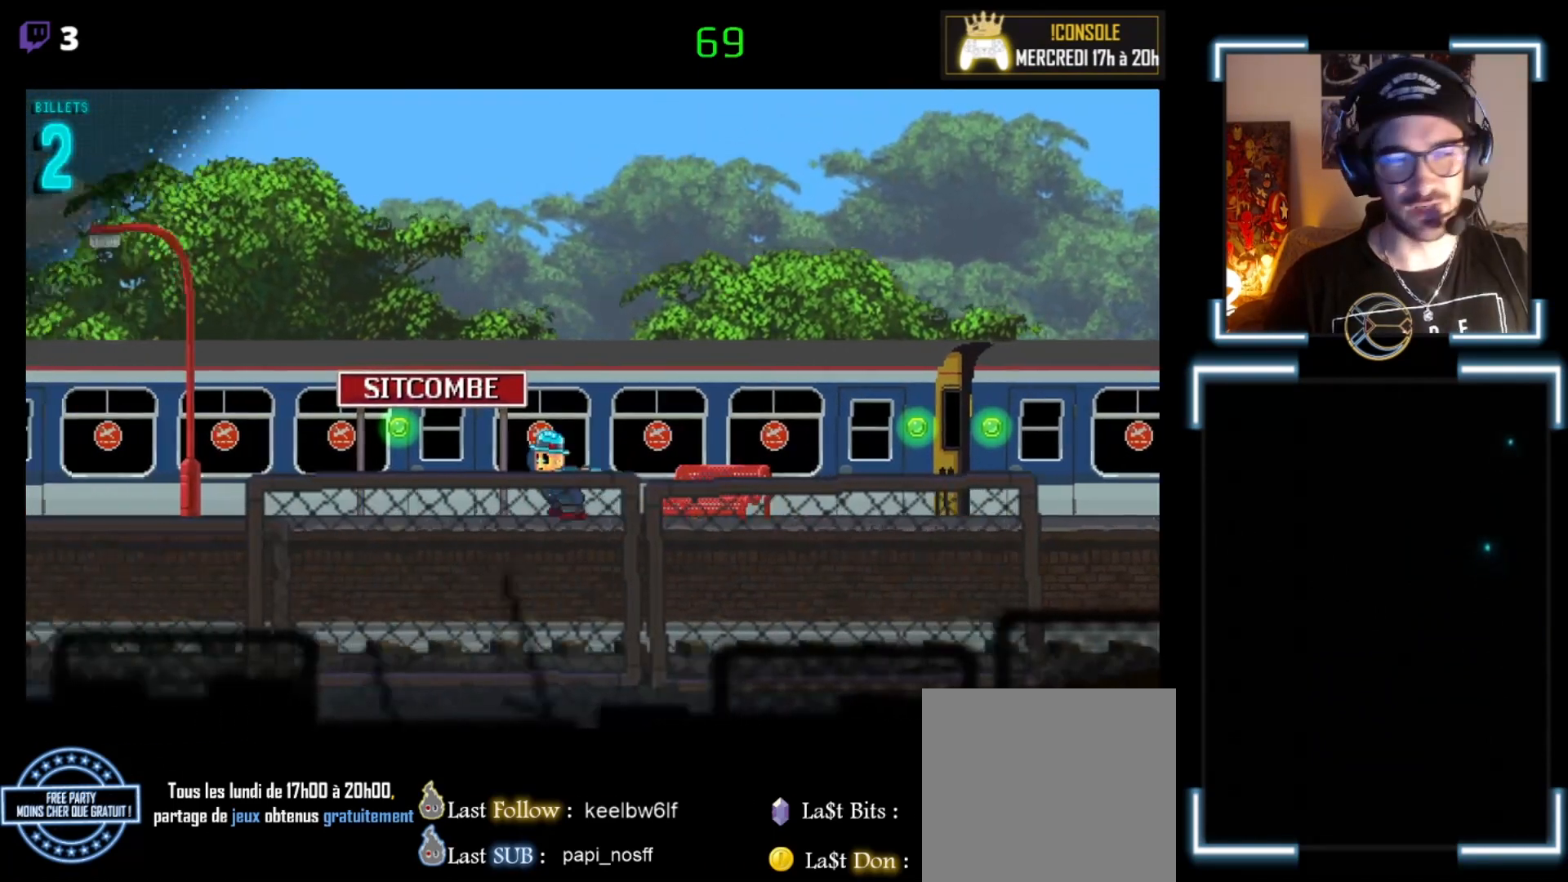
{"buttons": ["X"], "left_stick": "left", "events": []}
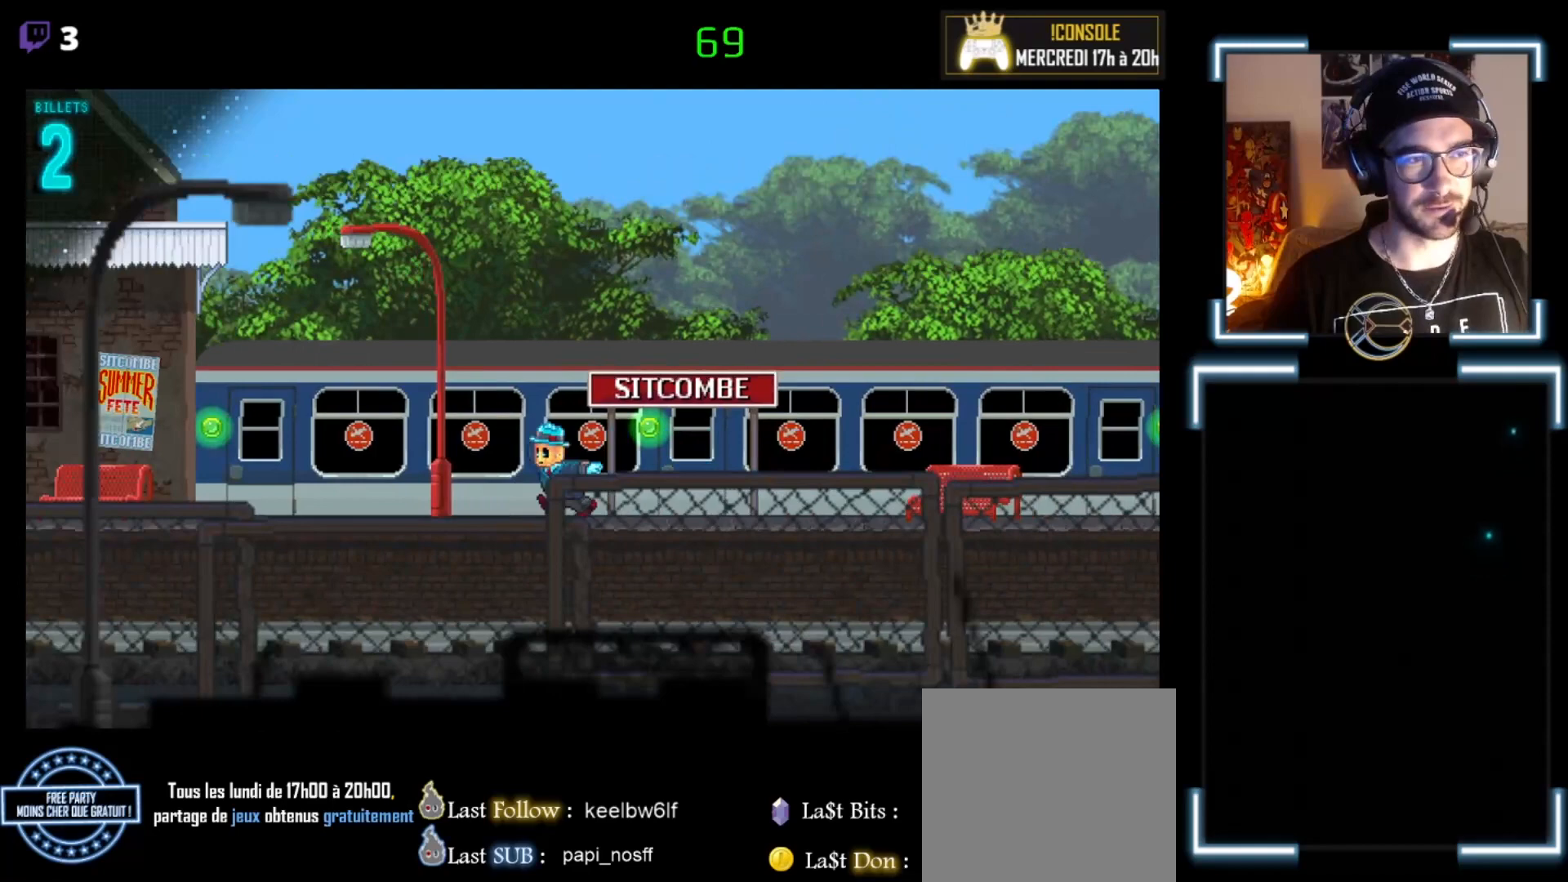
{"buttons": ["X"], "left_stick": "left", "events": []}
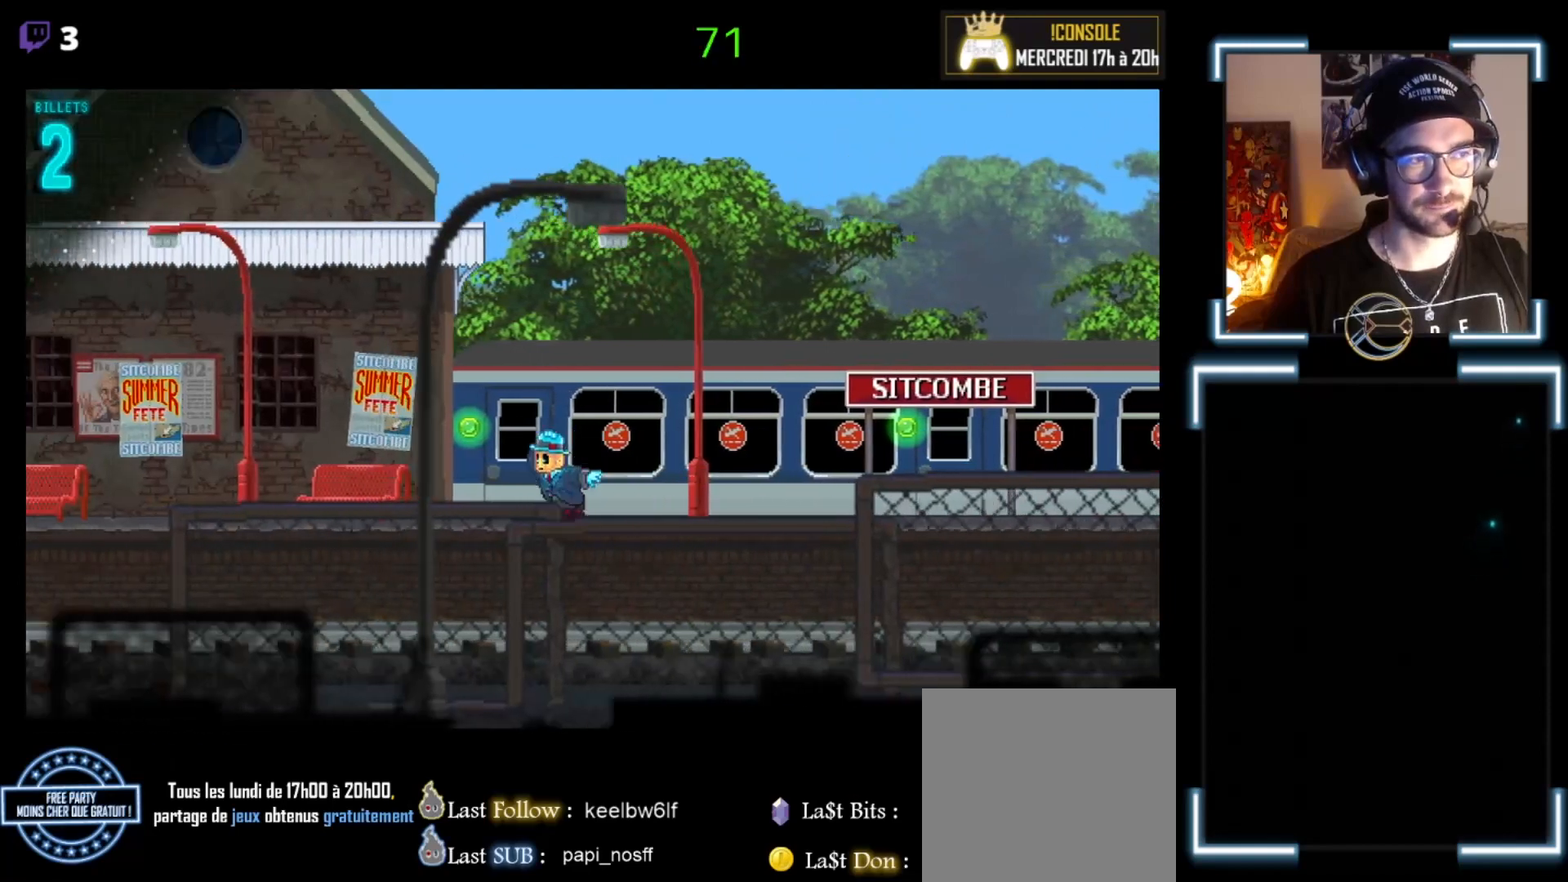
{"buttons": ["X"], "left_stick": "left", "events": []}
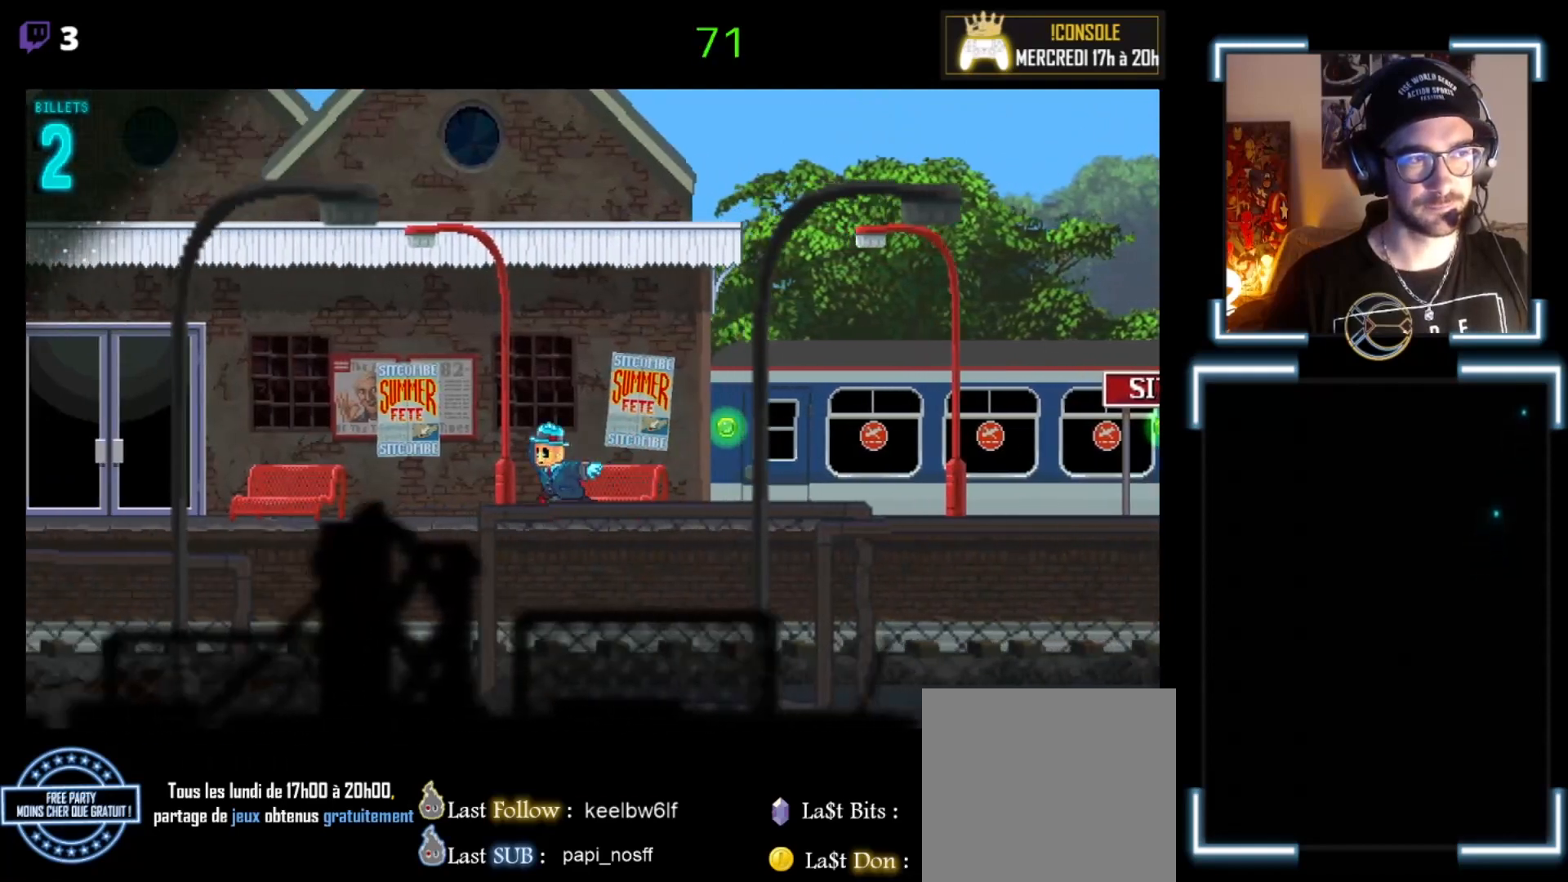
{"buttons": ["X"], "left_stick": "left", "events": []}